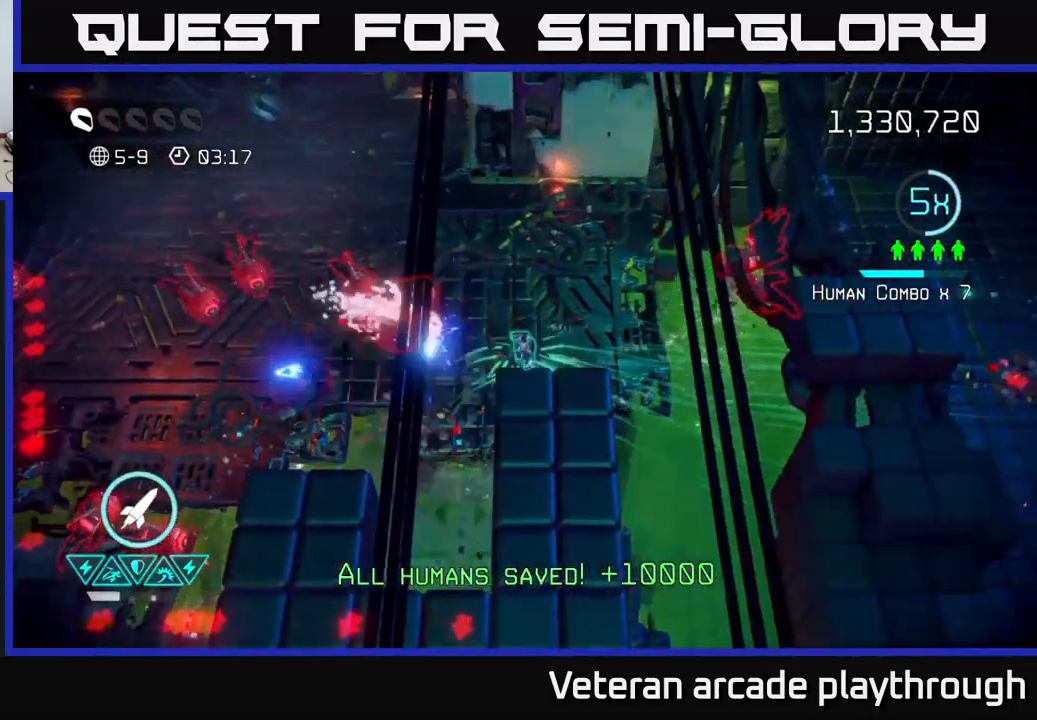
Gameplay with a controller (Xbox layout); each line is a JSON object with the inputs held at the frame after it. "events" lists button and stick changes between this image and that frame as [ms after this image, input, new state], when the widget could be followed in between.
{"buttons": [], "left_stick": "up-left", "right_stick": "right", "events": [[16, "left_stick", "up"], [16, "right_stick", "left"], [383, "right_stick", "up-right"], [433, "right_stick", "right"], [466, "left_stick", "up-left"]]}
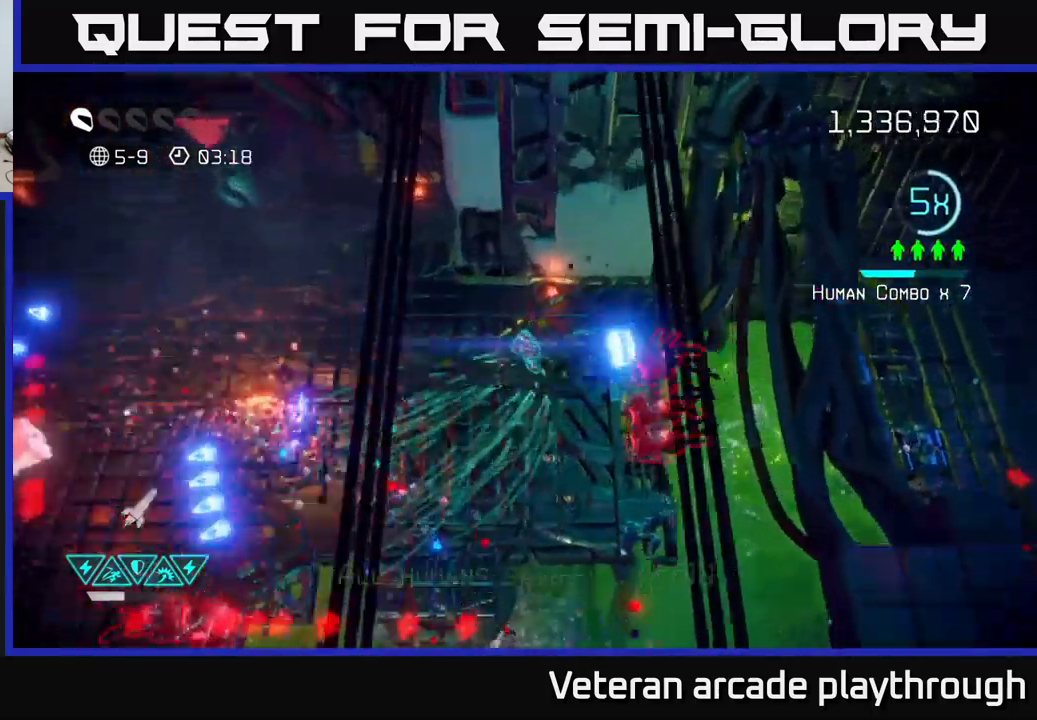
{"buttons": [], "left_stick": "left", "right_stick": "down-right", "events": [[16, "R2", "down"], [150, "R2", "up"], [166, "right_stick", "down-right"], [483, "left_stick", "left"]]}
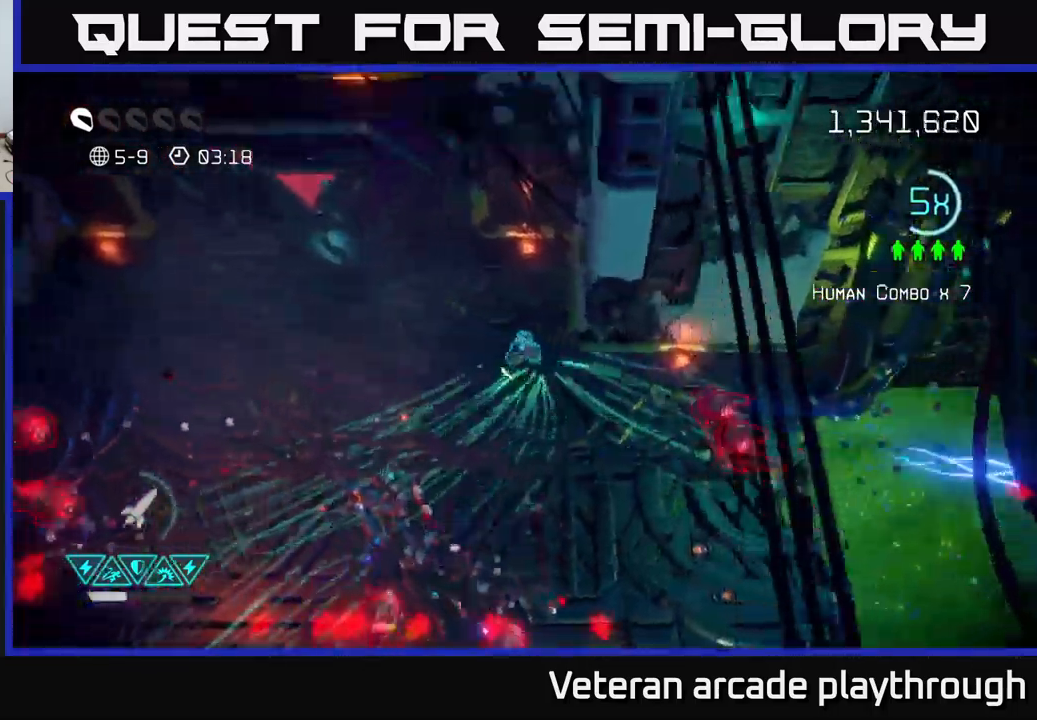
{"buttons": [], "left_stick": "up-left", "right_stick": "down", "events": [[83, "right_stick", "down"], [266, "right_stick", "right"], [433, "left_stick", "up-left"], [483, "right_stick", "down"]]}
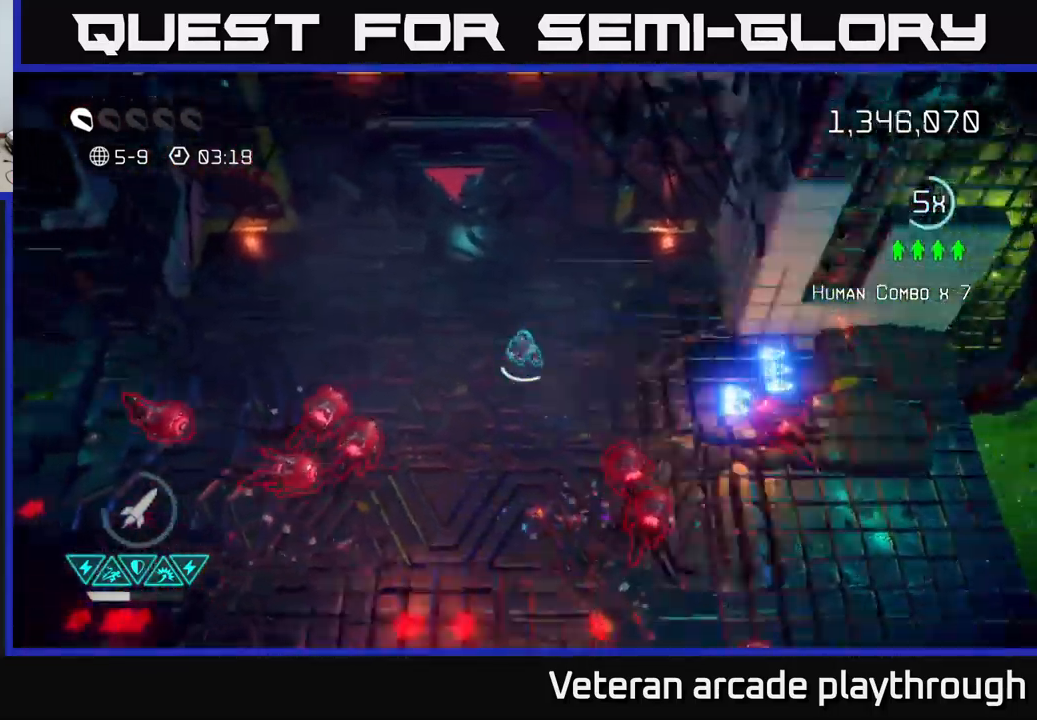
{"buttons": [], "left_stick": "left", "right_stick": "down-left", "events": [[33, "right_stick", "down-left"], [450, "left_stick", "left"]]}
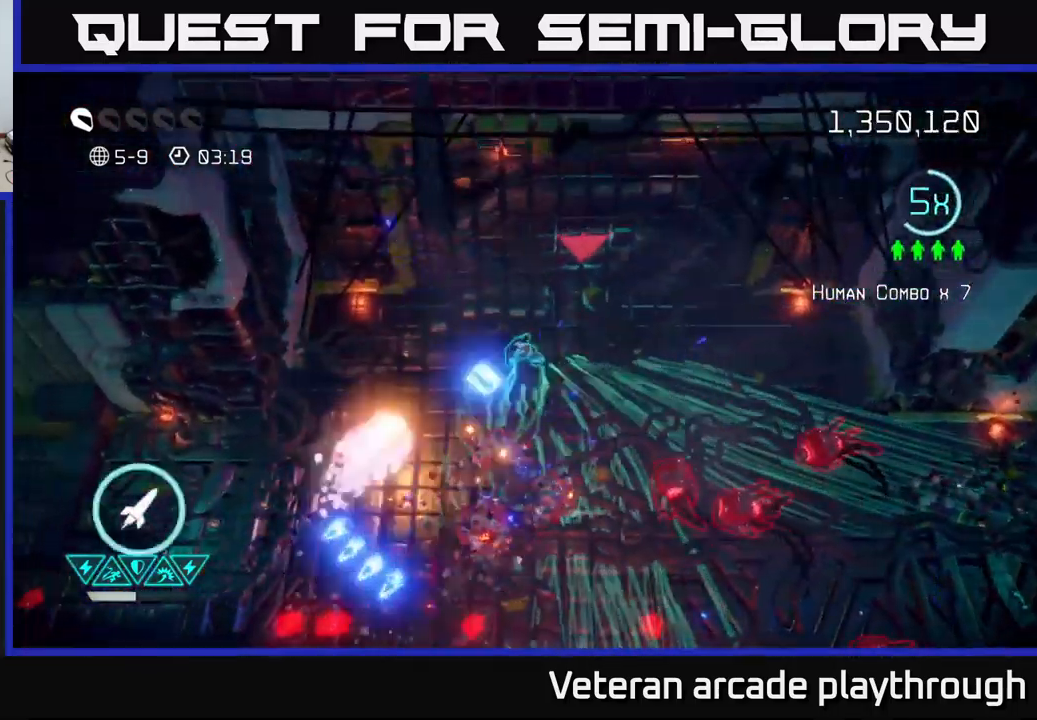
{"buttons": [], "left_stick": "down-left", "right_stick": "down-right", "events": [[266, "left_stick", "down-left"], [366, "right_stick", "down-right"]]}
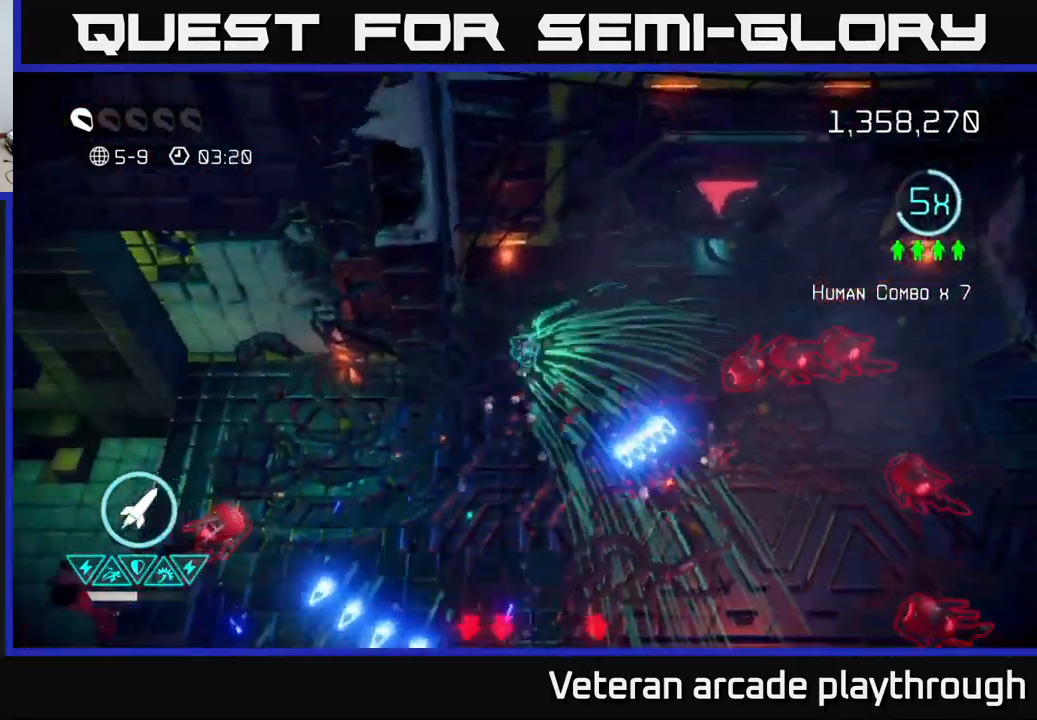
{"buttons": [], "left_stick": "down-left", "right_stick": "down-right", "events": [[66, "right_stick", "down-left"], [466, "right_stick", "down-right"]]}
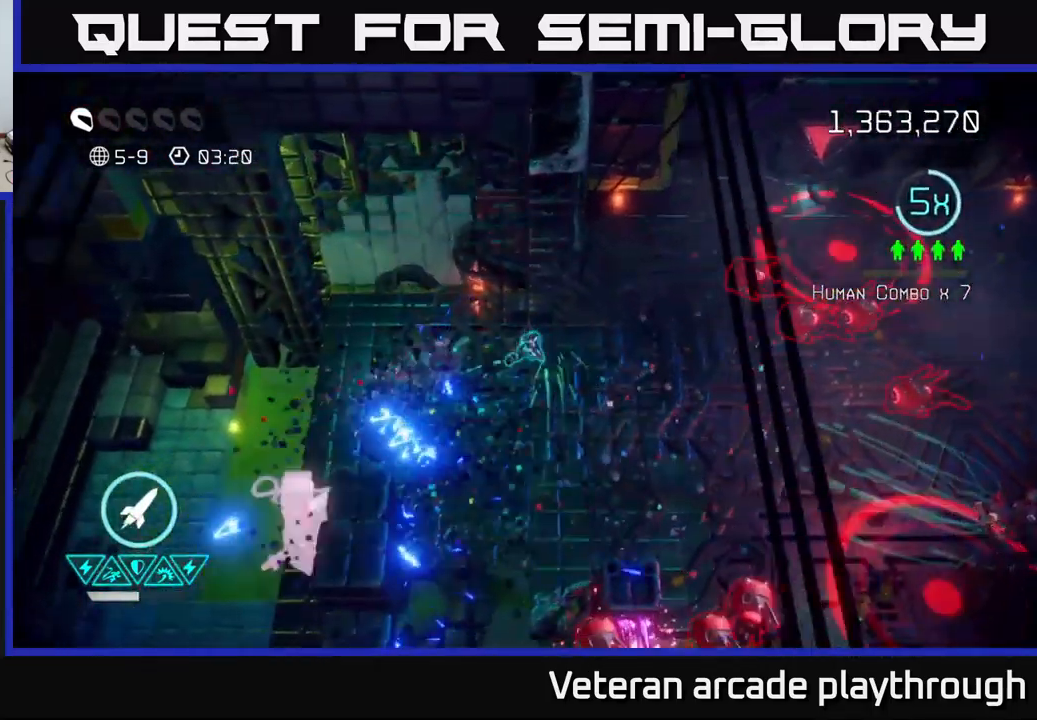
{"buttons": [], "left_stick": "down-left", "right_stick": "right", "events": [[33, "right_stick", "up-right"], [83, "left_stick", "down"], [100, "R2", "down"], [200, "right_stick", "right"], [216, "R2", "up"], [433, "left_stick", "down-left"]]}
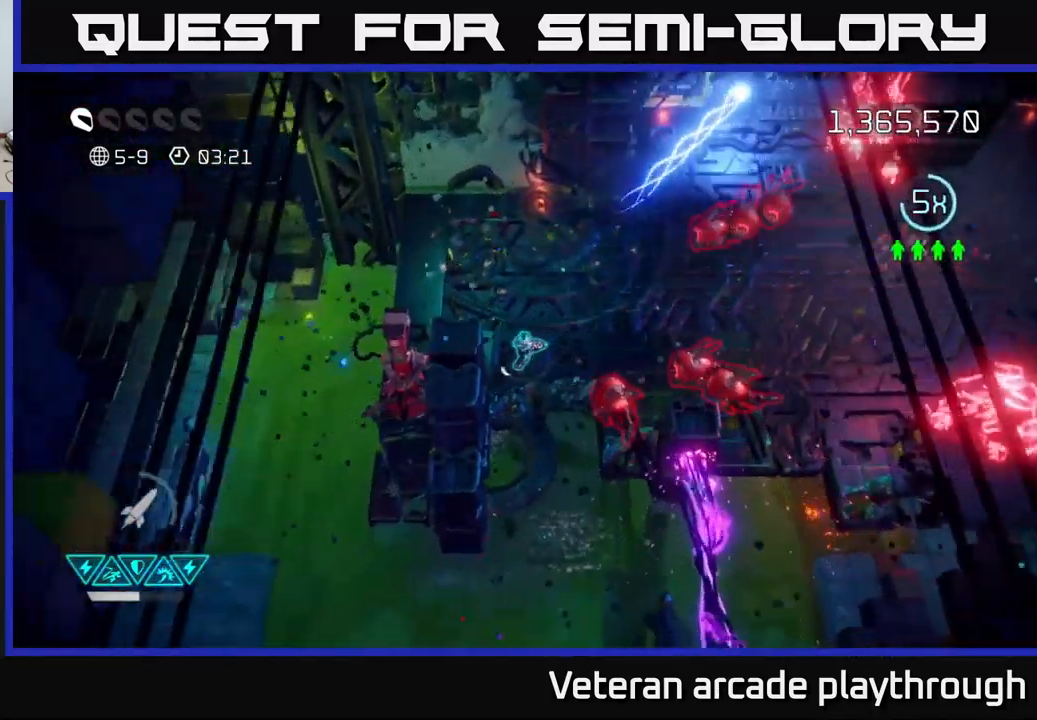
{"buttons": [], "left_stick": "down", "right_stick": "up-right", "events": [[83, "right_stick", "up-right"], [250, "left_stick", "down"]]}
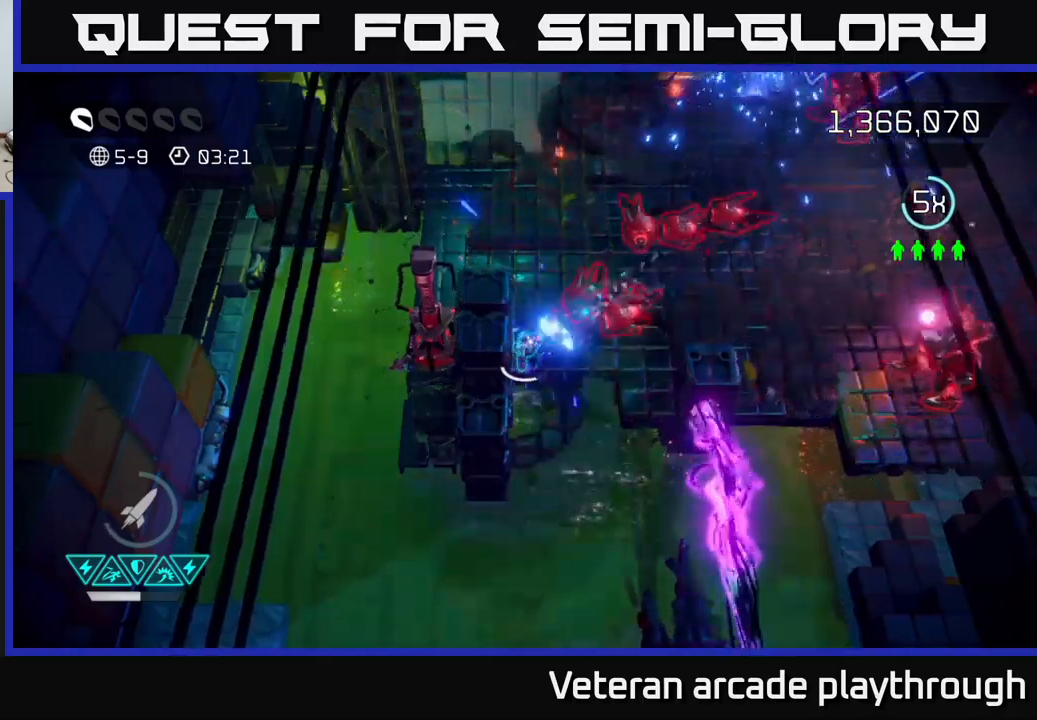
{"buttons": [], "left_stick": "up", "right_stick": "right", "events": [[17, "left_stick", "center"], [83, "left_stick", "down-left"], [317, "left_stick", "up-left"], [400, "right_stick", "right"], [467, "left_stick", "up"]]}
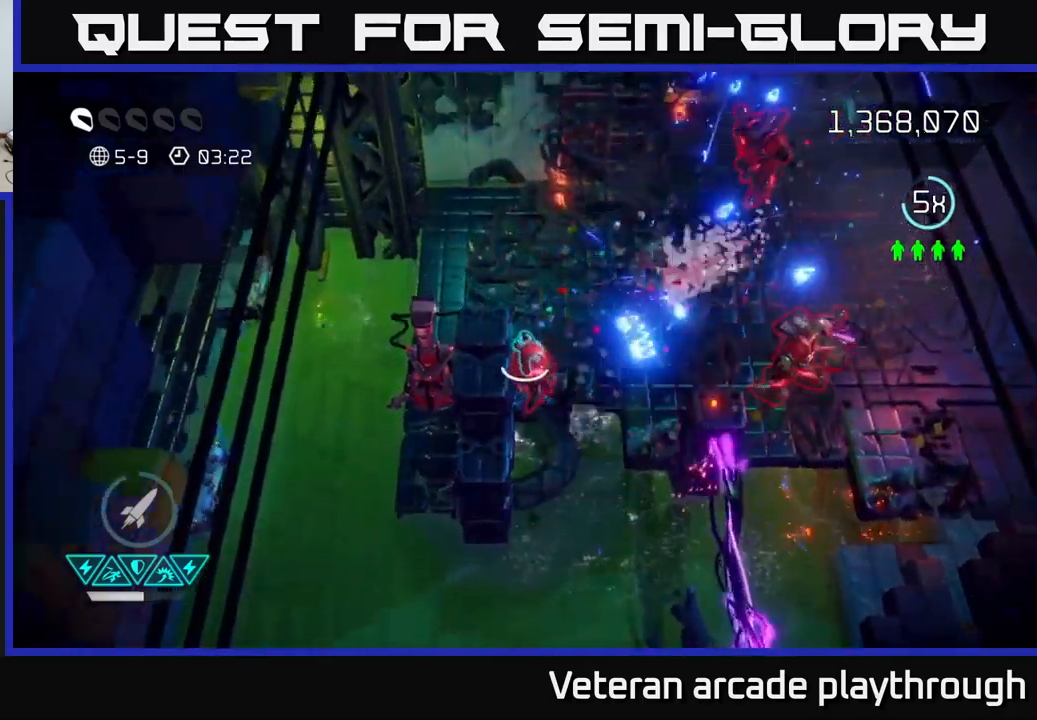
{"buttons": [], "left_stick": "left", "right_stick": "down", "events": [[83, "right_stick", "down-left"], [267, "right_stick", "down"], [350, "left_stick", "up-left"], [467, "left_stick", "left"]]}
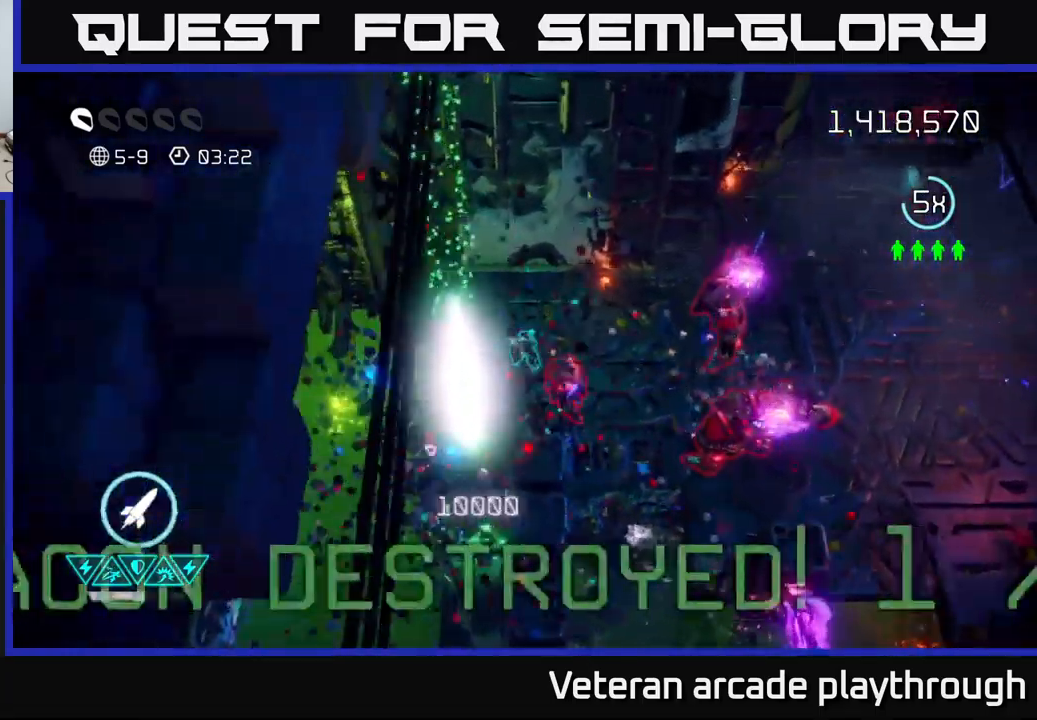
{"buttons": [], "left_stick": "up", "right_stick": "down-right", "events": [[183, "left_stick", "up"], [267, "right_stick", "right"], [433, "right_stick", "down-right"]]}
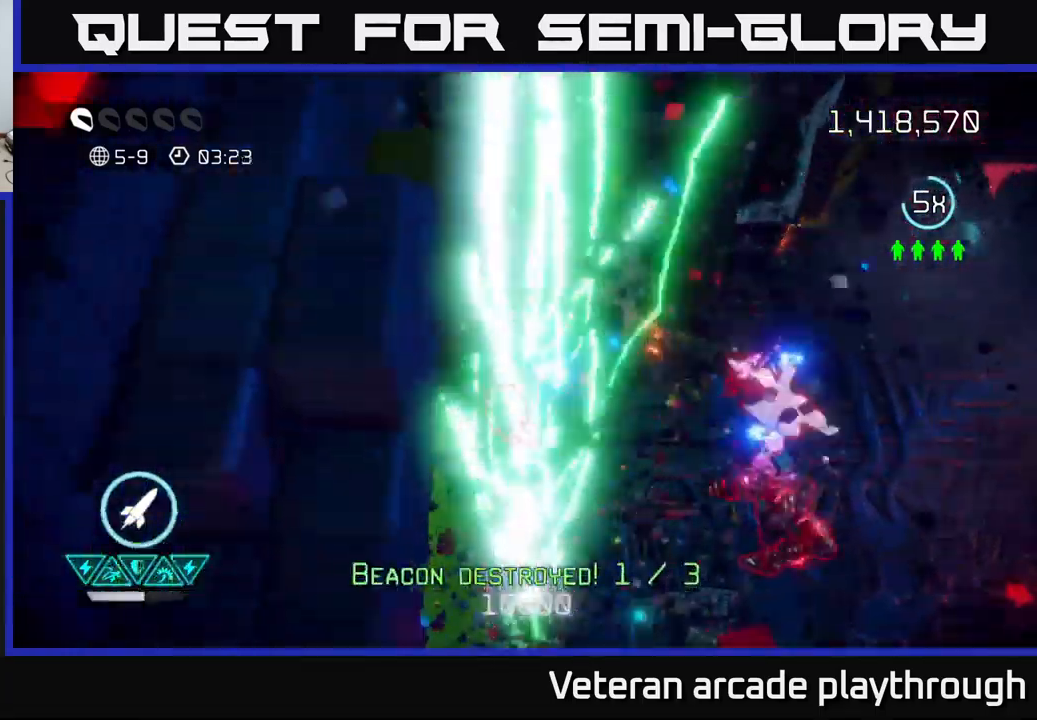
{"buttons": ["L2", "R2"], "left_stick": "up-right", "right_stick": "down-right", "events": [[117, "left_stick", "right"], [283, "left_stick", "up-right"], [450, "L2", "down"], [467, "R2", "down"]]}
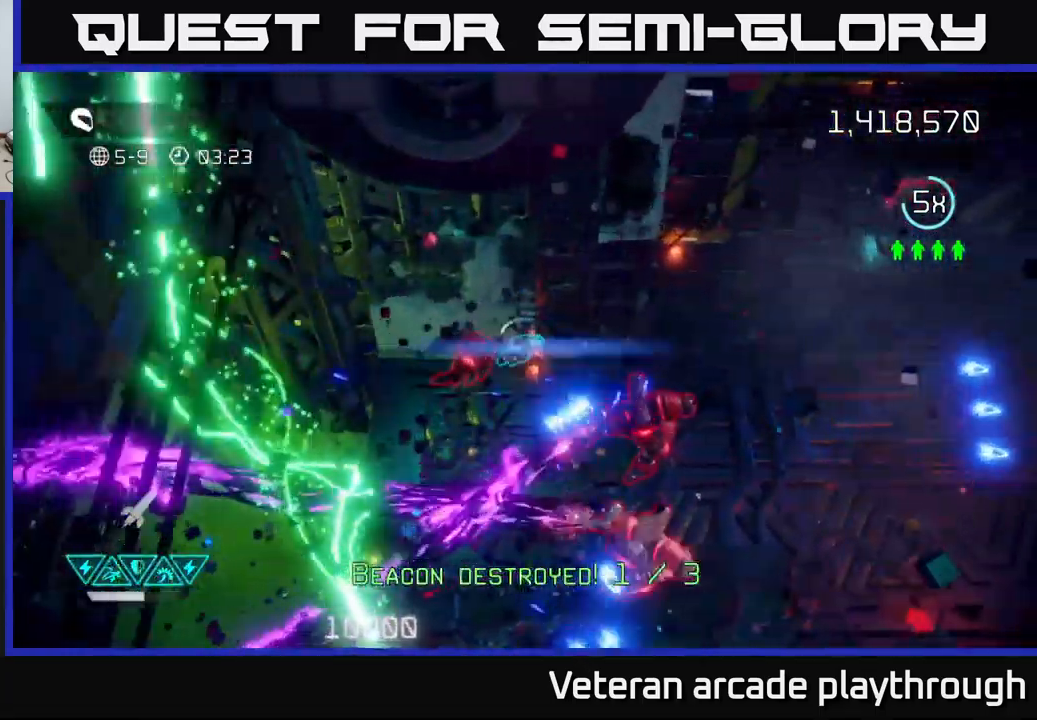
{"buttons": [], "left_stick": "right", "right_stick": "down", "events": [[50, "right_stick", "down"], [67, "L2", "up"], [150, "R2", "up"], [183, "left_stick", "right"]]}
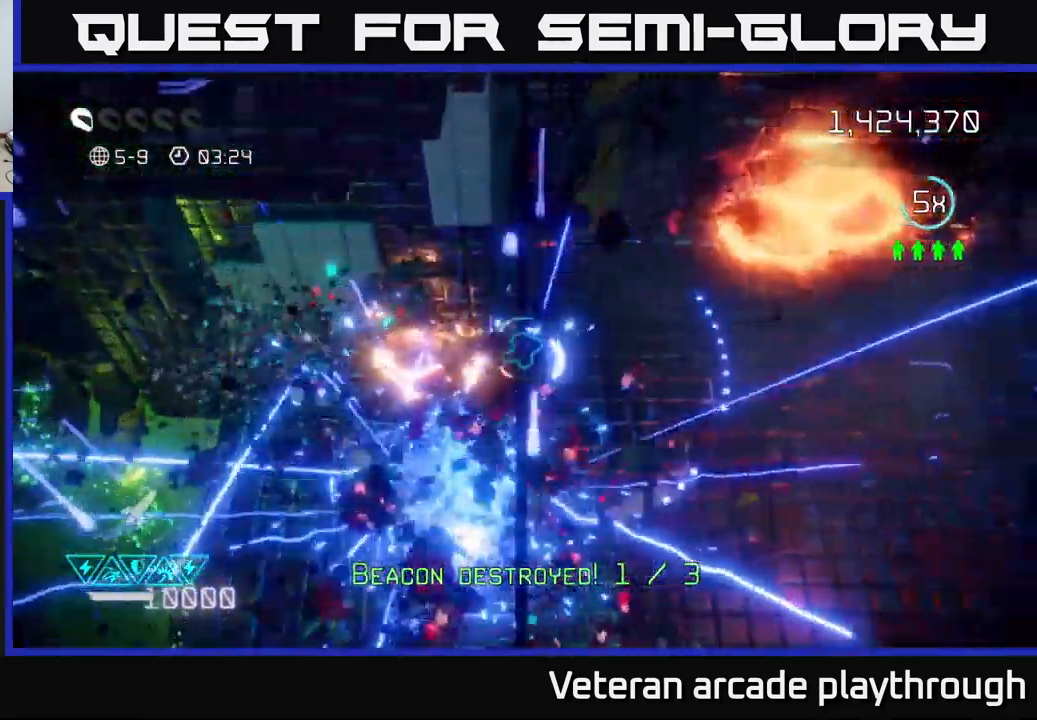
{"buttons": [], "left_stick": "down-right", "right_stick": "up-right", "events": [[83, "right_stick", "down-left"], [383, "left_stick", "down-right"], [417, "right_stick", "up-right"]]}
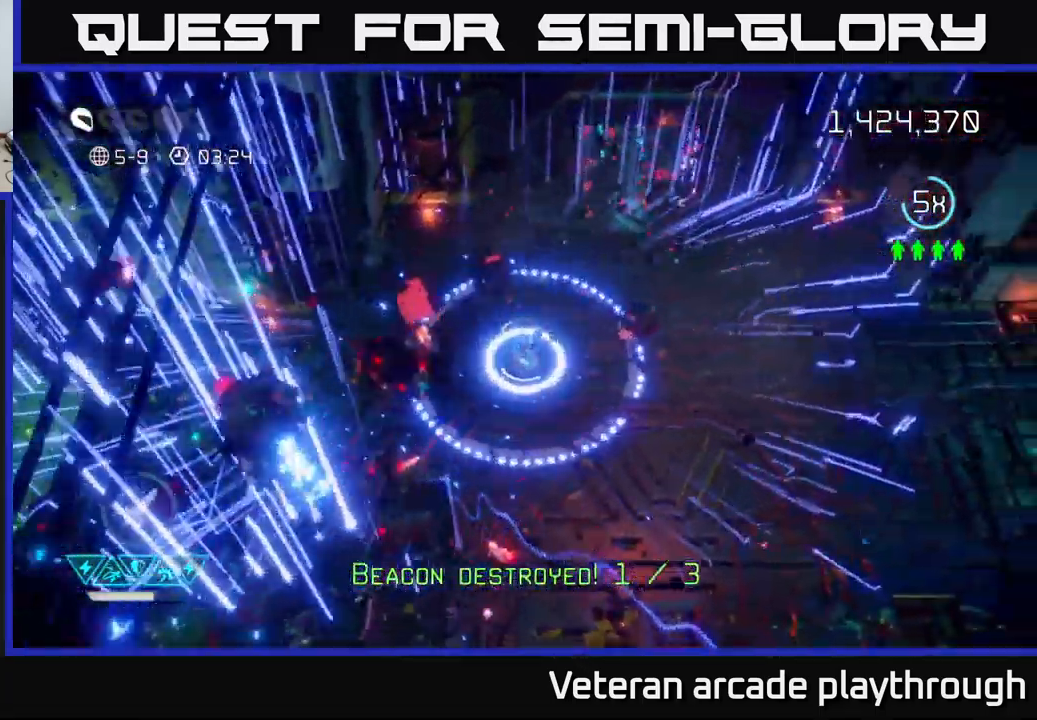
{"buttons": [], "left_stick": "right", "right_stick": "down", "events": [[167, "right_stick", "up-left"], [283, "right_stick", "down-left"], [400, "left_stick", "right"], [417, "right_stick", "down"]]}
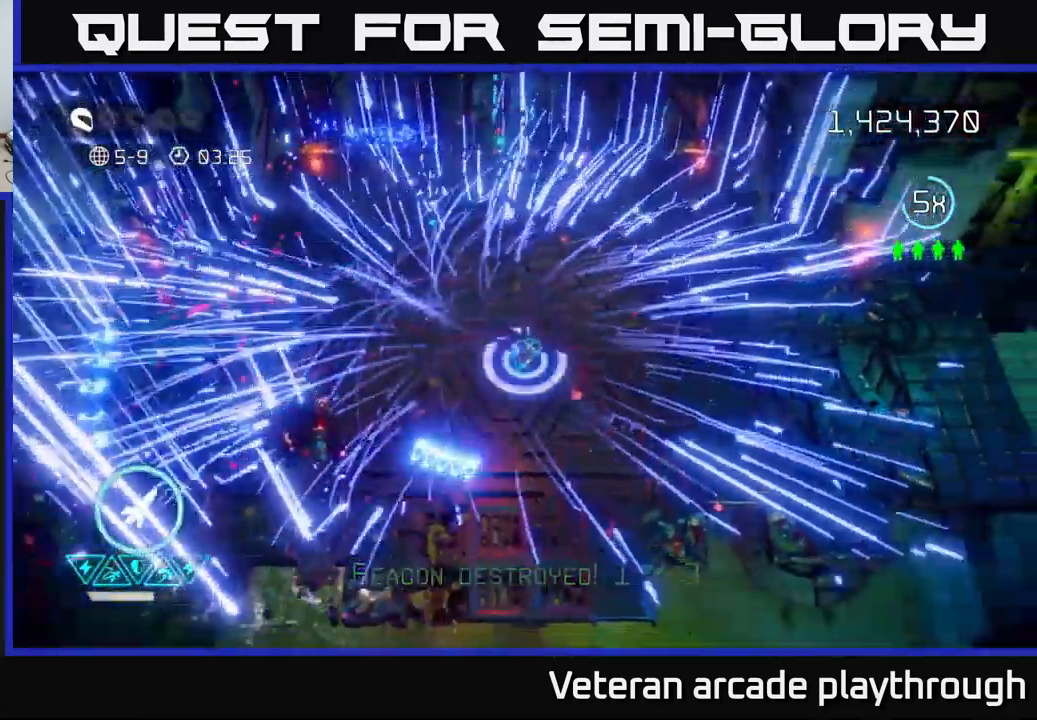
{"buttons": [], "left_stick": "right", "right_stick": "right", "events": [[250, "right_stick", "right"], [317, "right_stick", "up-right"], [500, "right_stick", "right"]]}
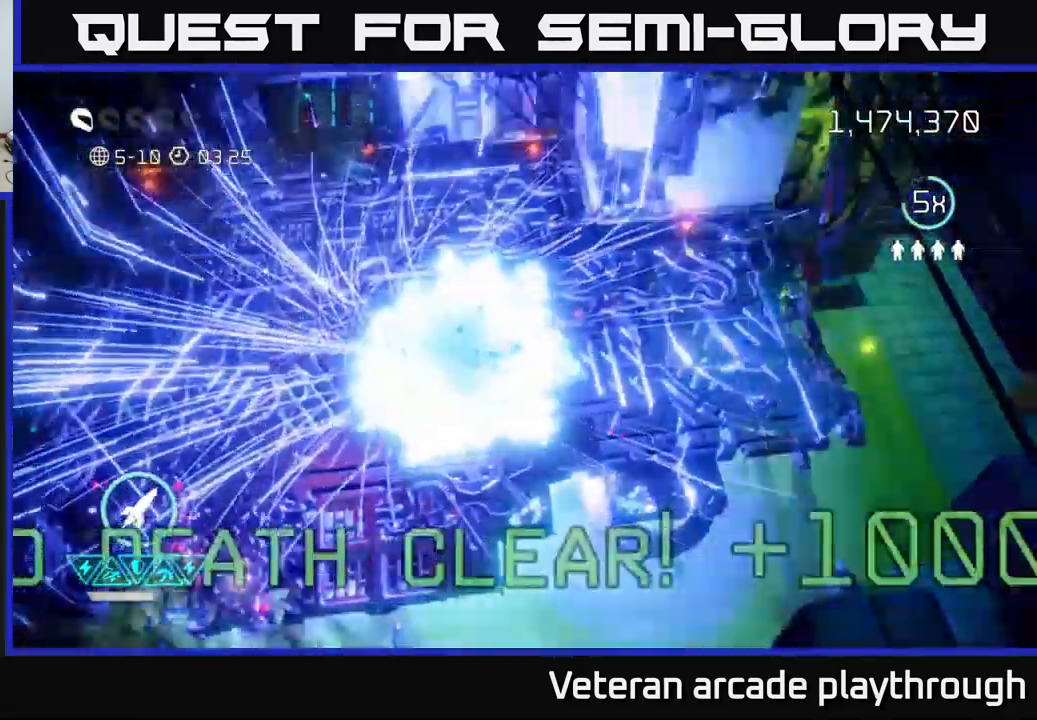
{"buttons": [], "left_stick": "center", "right_stick": "center", "events": [[233, "right_stick", "center"], [283, "left_stick", "center"]]}
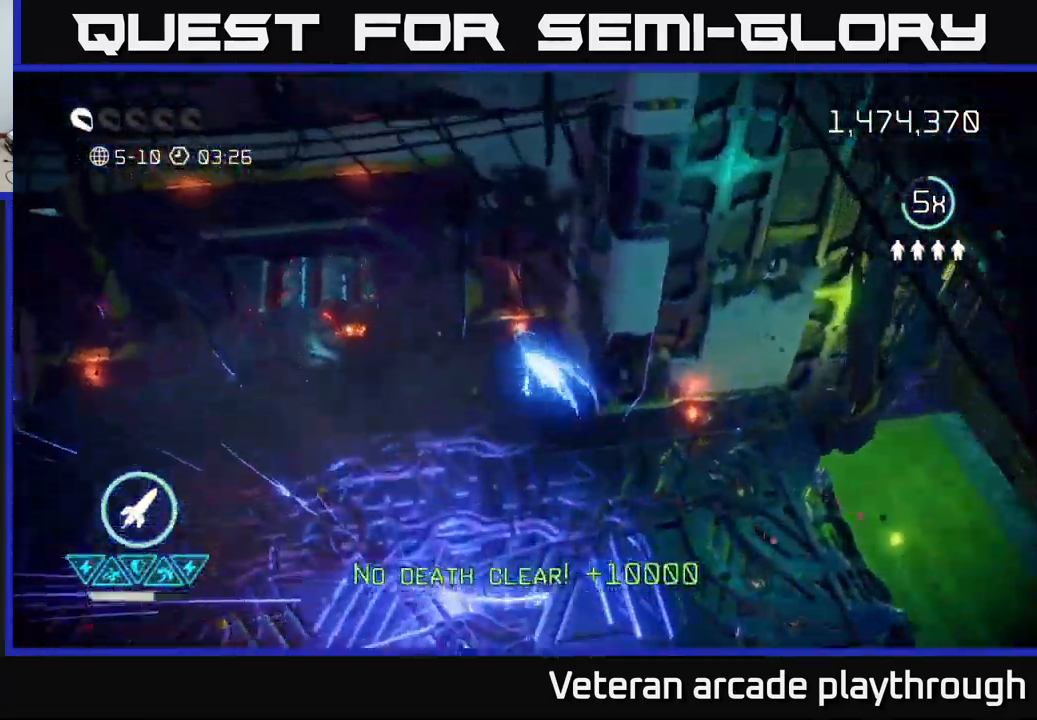
{"buttons": [], "left_stick": "center", "right_stick": "center", "events": []}
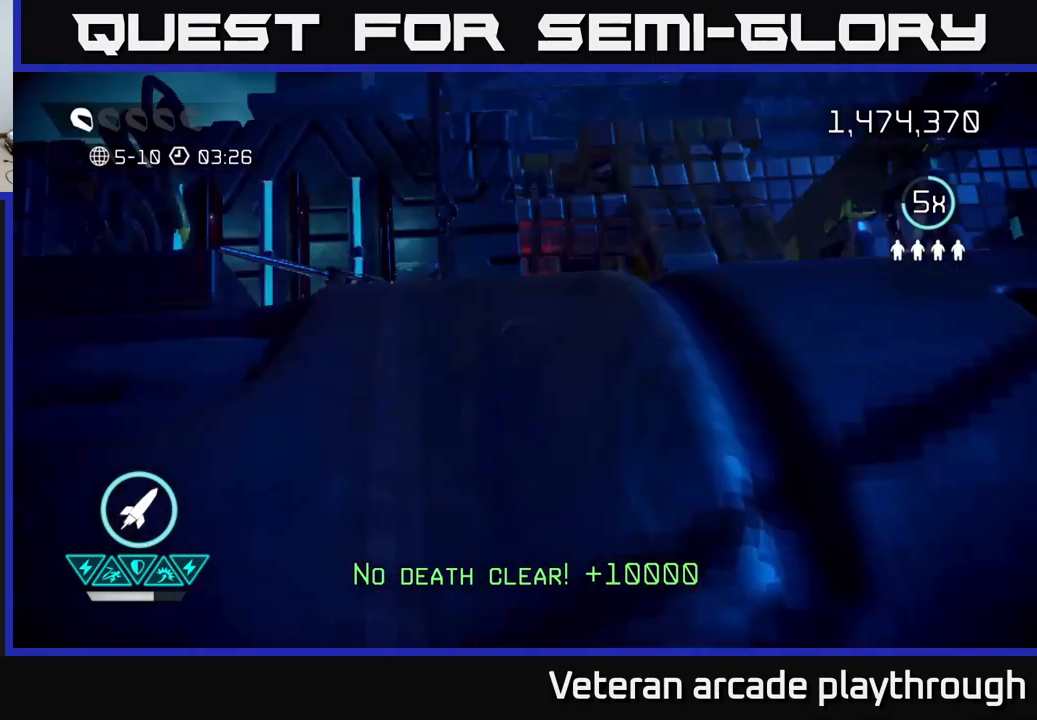
{"buttons": [], "left_stick": "center", "right_stick": "center", "events": []}
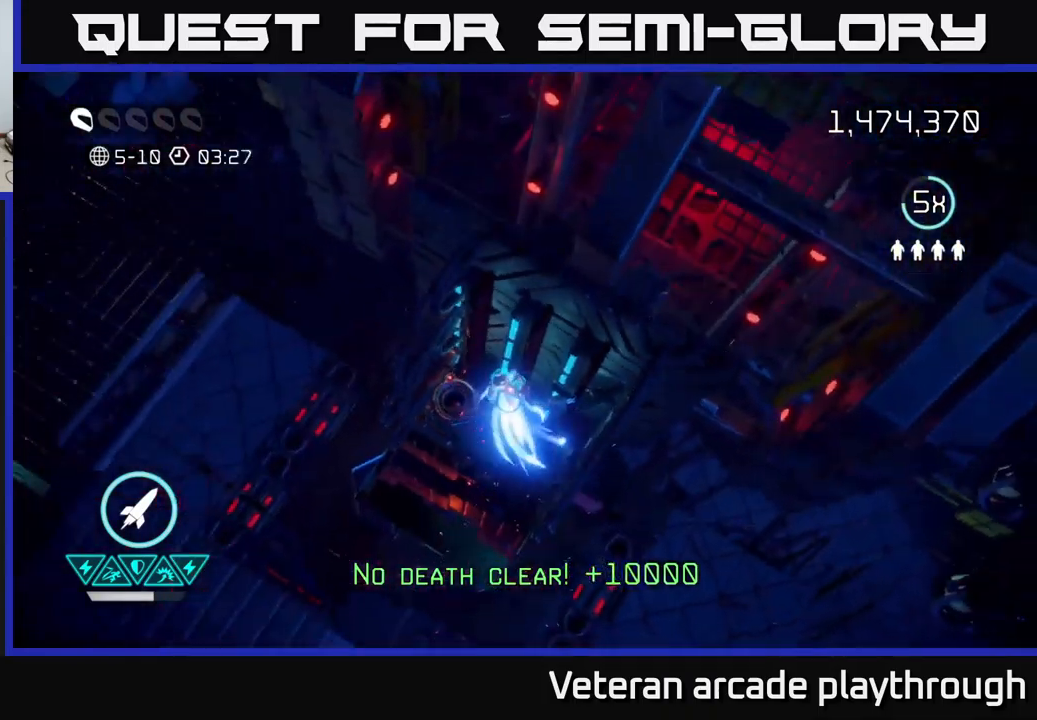
{"buttons": [], "left_stick": "center", "right_stick": "center", "events": []}
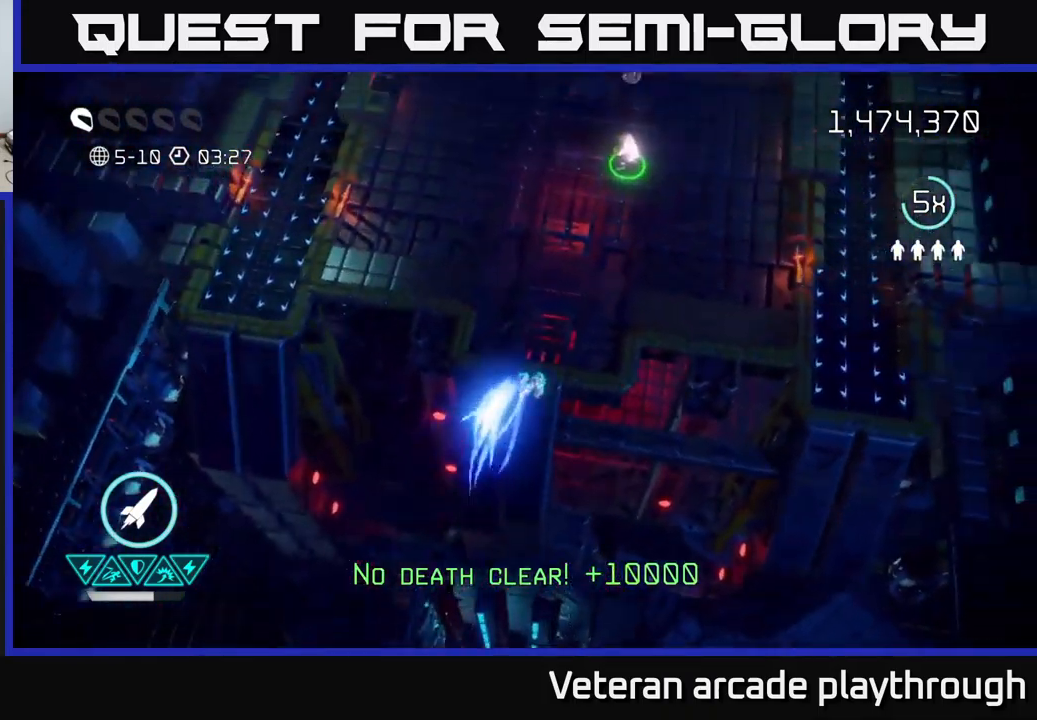
{"buttons": [], "left_stick": "up", "right_stick": "up", "events": [[184, "left_stick", "up"], [184, "right_stick", "up"]]}
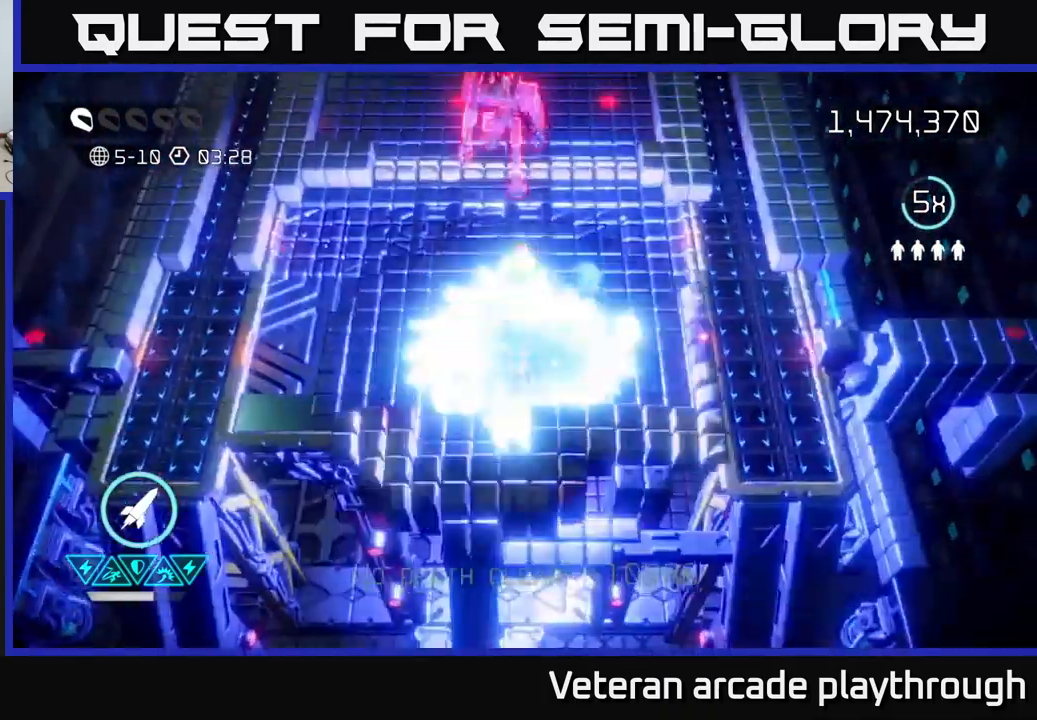
{"buttons": [], "left_stick": "right", "right_stick": "up", "events": [[367, "R2", "down"], [484, "R2", "up"], [500, "left_stick", "right"]]}
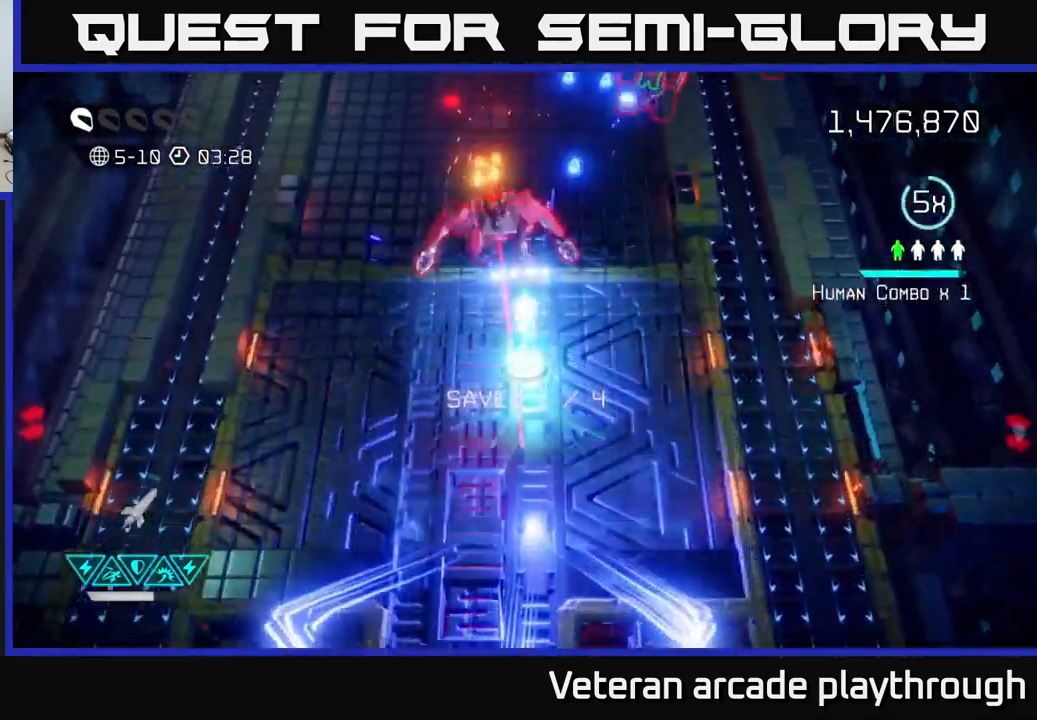
{"buttons": [], "left_stick": "up", "right_stick": "up", "events": [[34, "left_stick", "down-right"], [184, "left_stick", "up-right"], [350, "left_stick", "up"]]}
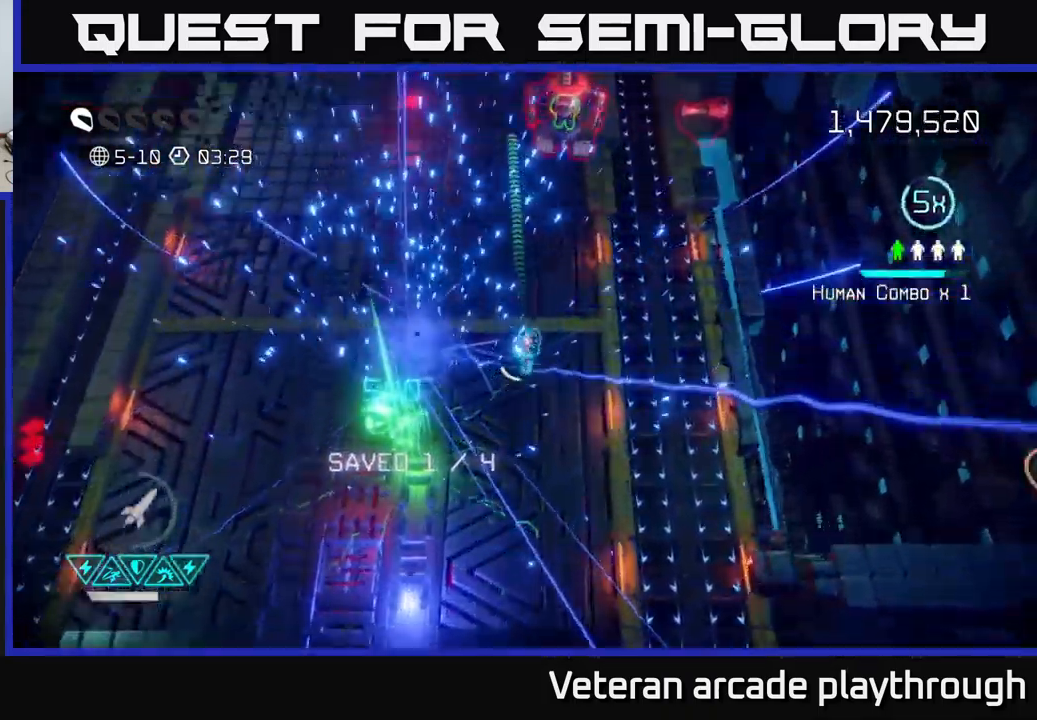
{"buttons": [], "left_stick": "up", "right_stick": "up", "events": []}
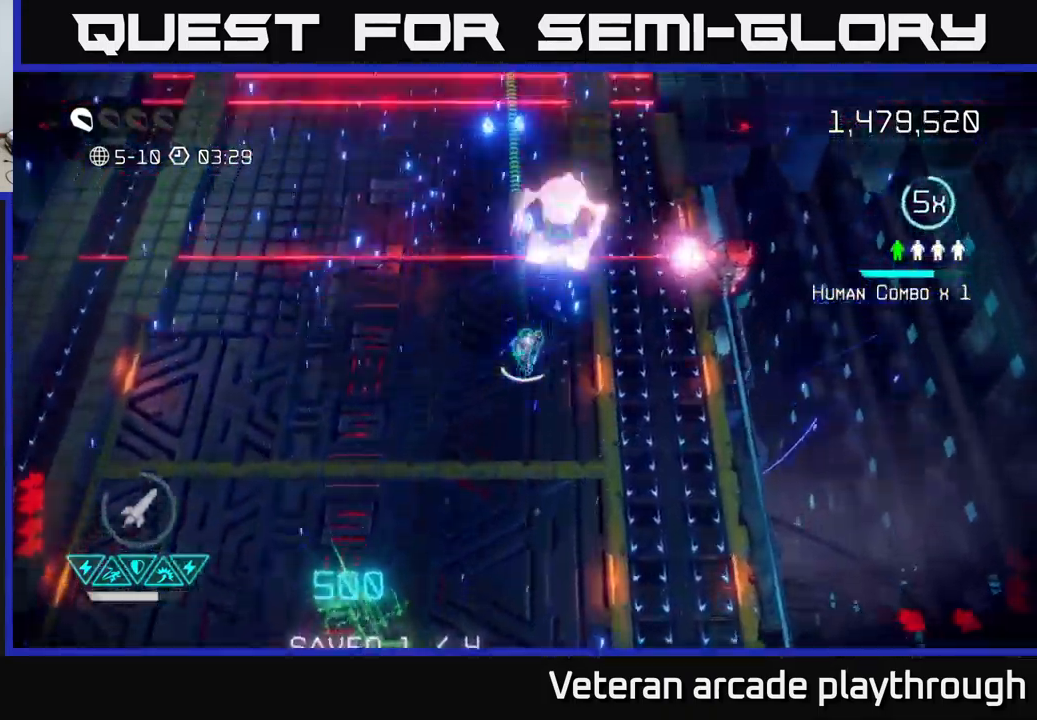
{"buttons": [], "left_stick": "down", "right_stick": "right", "events": [[117, "left_stick", "center"], [184, "left_stick", "down"], [284, "left_stick", "down-right"], [284, "right_stick", "right"], [400, "left_stick", "down"]]}
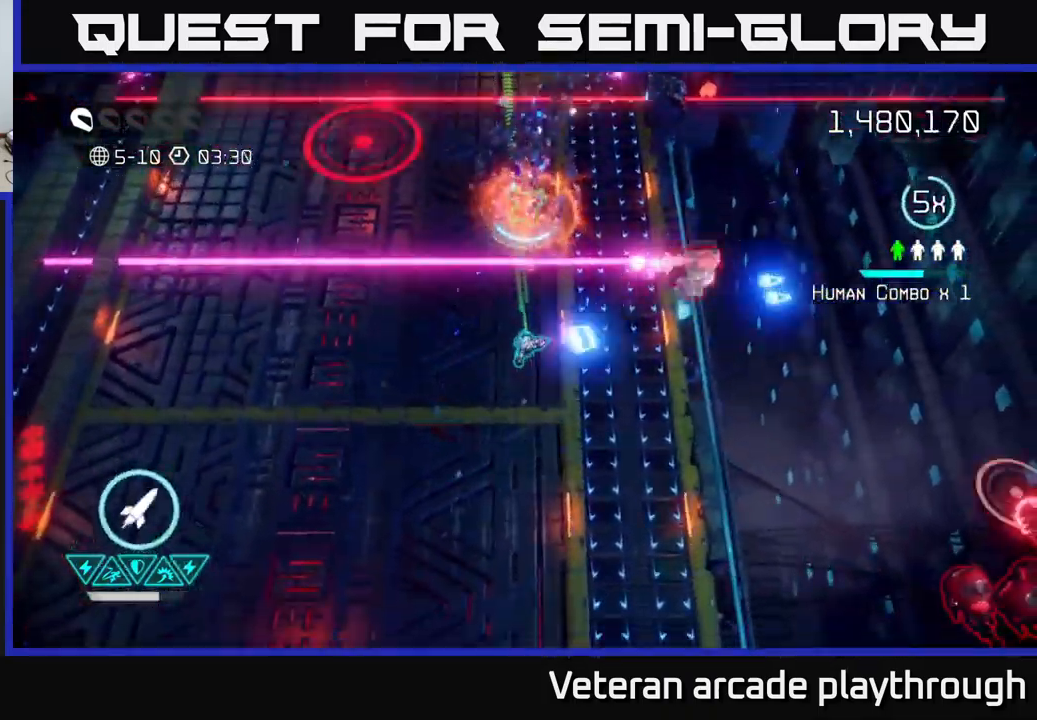
{"buttons": [], "left_stick": "center", "right_stick": "up-right", "events": [[134, "right_stick", "up-right"], [300, "left_stick", "center"]]}
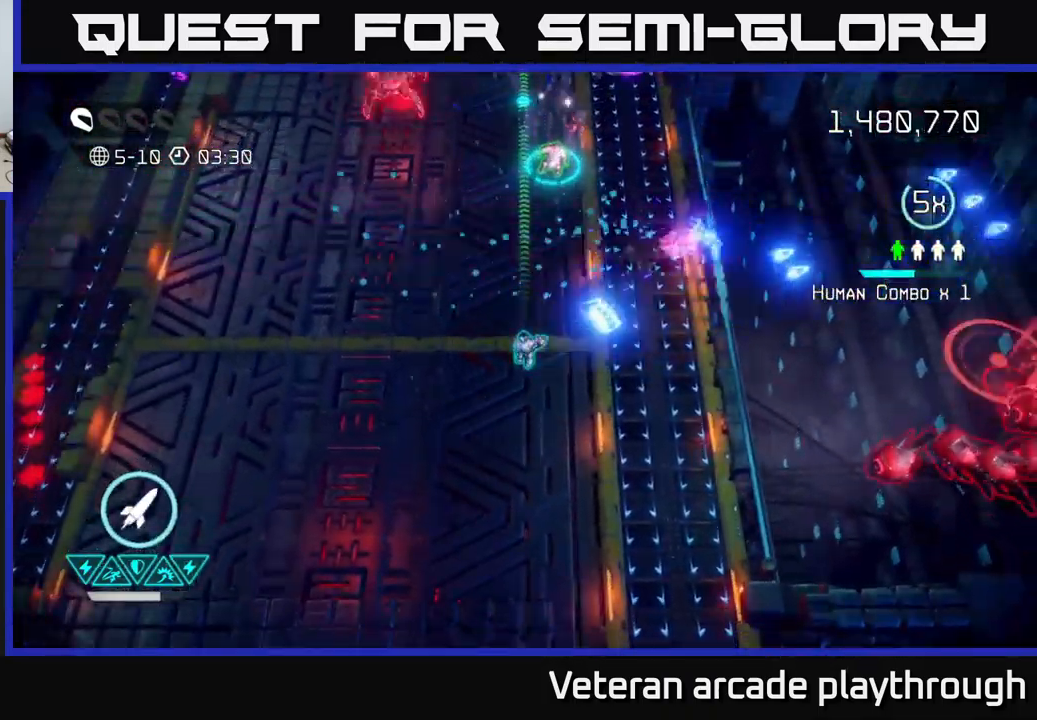
{"buttons": [], "left_stick": "up", "right_stick": "down-right", "events": [[67, "left_stick", "right"], [200, "left_stick", "center"], [284, "left_stick", "up"], [484, "right_stick", "down-right"]]}
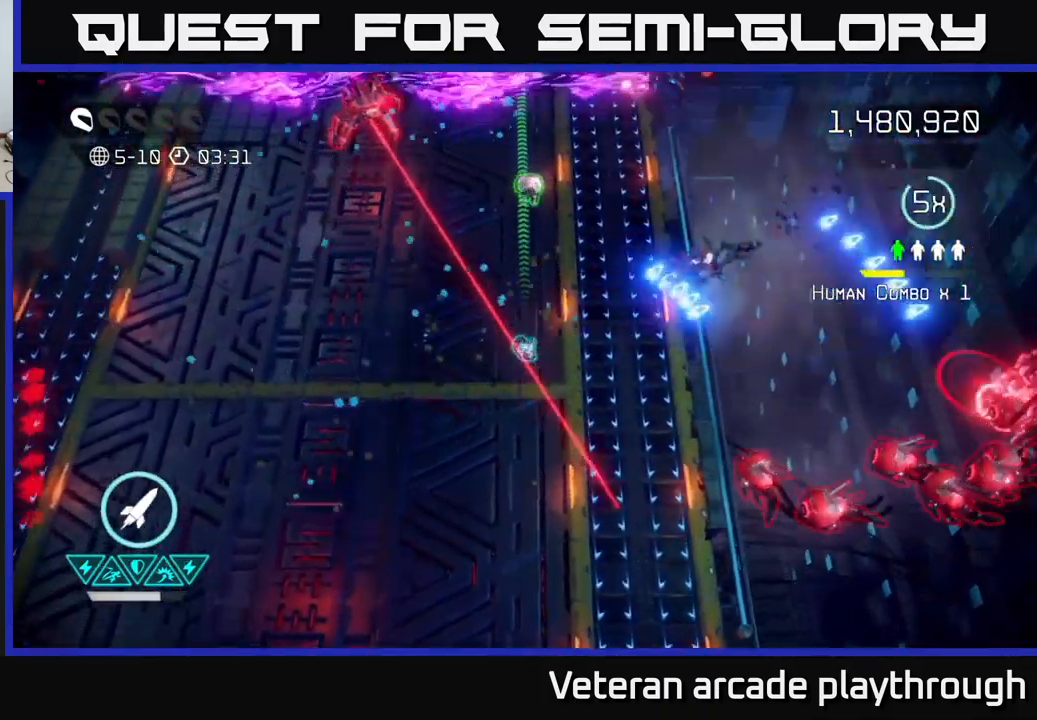
{"buttons": [], "left_stick": "up-left", "right_stick": "up-right", "events": [[450, "left_stick", "up-left"], [467, "right_stick", "up-right"]]}
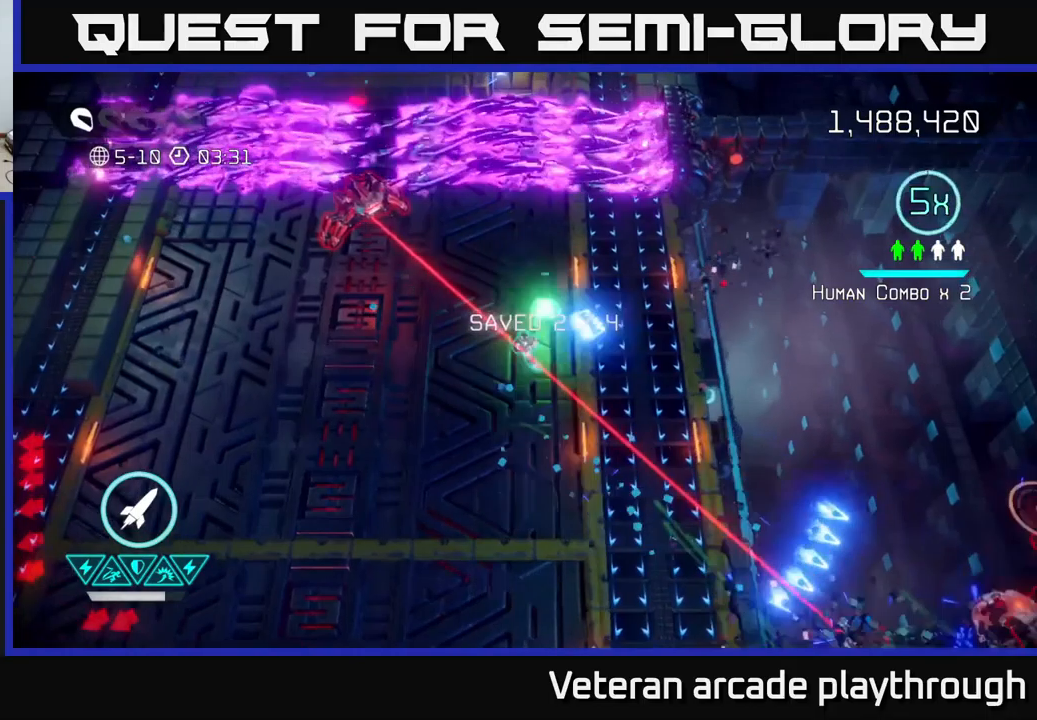
{"buttons": [], "left_stick": "left", "right_stick": "up-right", "events": [[50, "left_stick", "left"], [66, "L2", "down"], [66, "right_stick", "up-left"], [200, "right_stick", "up"], [233, "L2", "up"], [350, "R2", "down"], [450, "R2", "up"], [500, "right_stick", "up-right"]]}
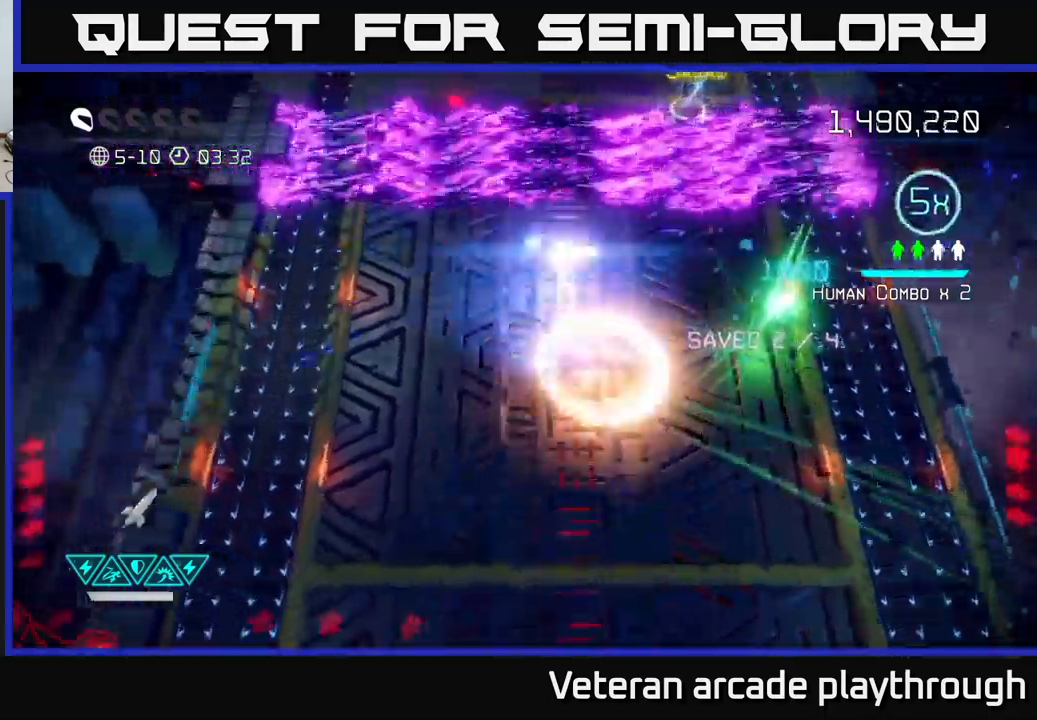
{"buttons": [], "left_stick": "up", "right_stick": "up-right", "events": [[183, "left_stick", "up-left"], [466, "left_stick", "up"]]}